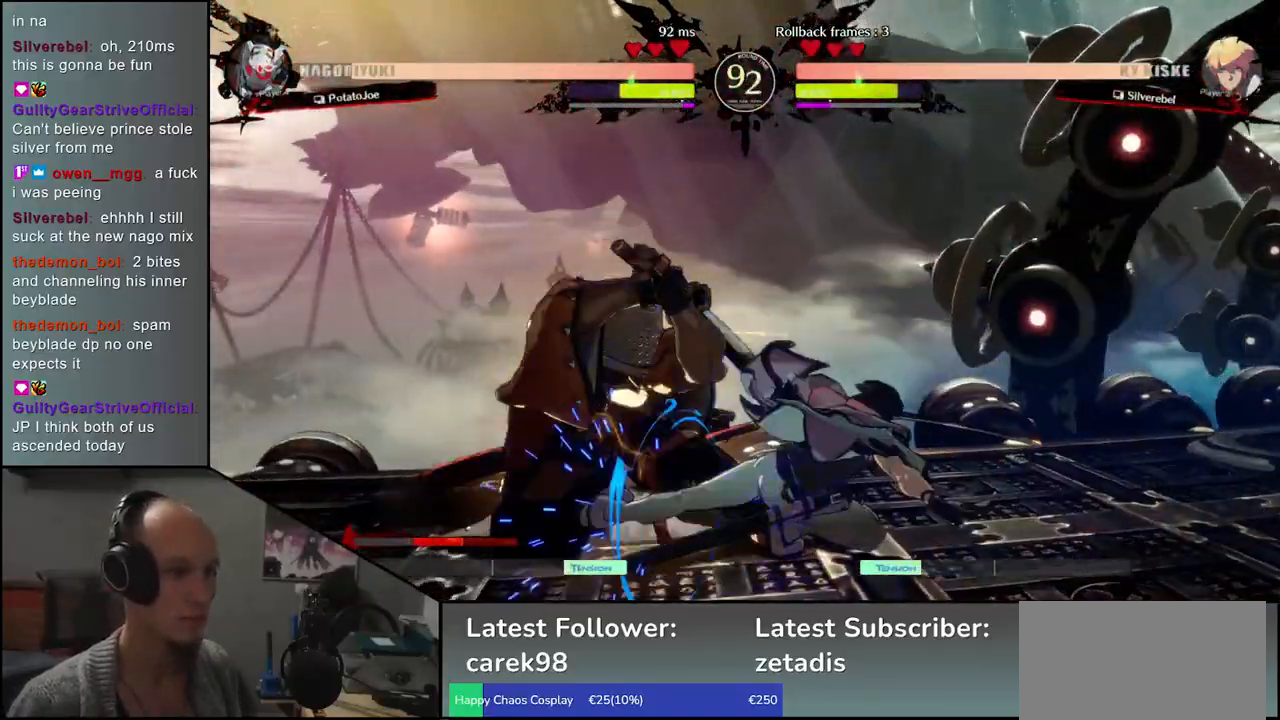
Gameplay with a controller (arcade stick); each line is a JSON object with the inputs held at the frame after it. "events" lists button and stick changes between this image and that frame as [ms after this image, input, new state], when the widget could be followed in between. Not read: L3 R3 other_buttons.
{"buttons": [], "left_stick": "center", "events": [[367, "L1", "down"], [433, "left_stick", "center"], [450, "L1", "up"]]}
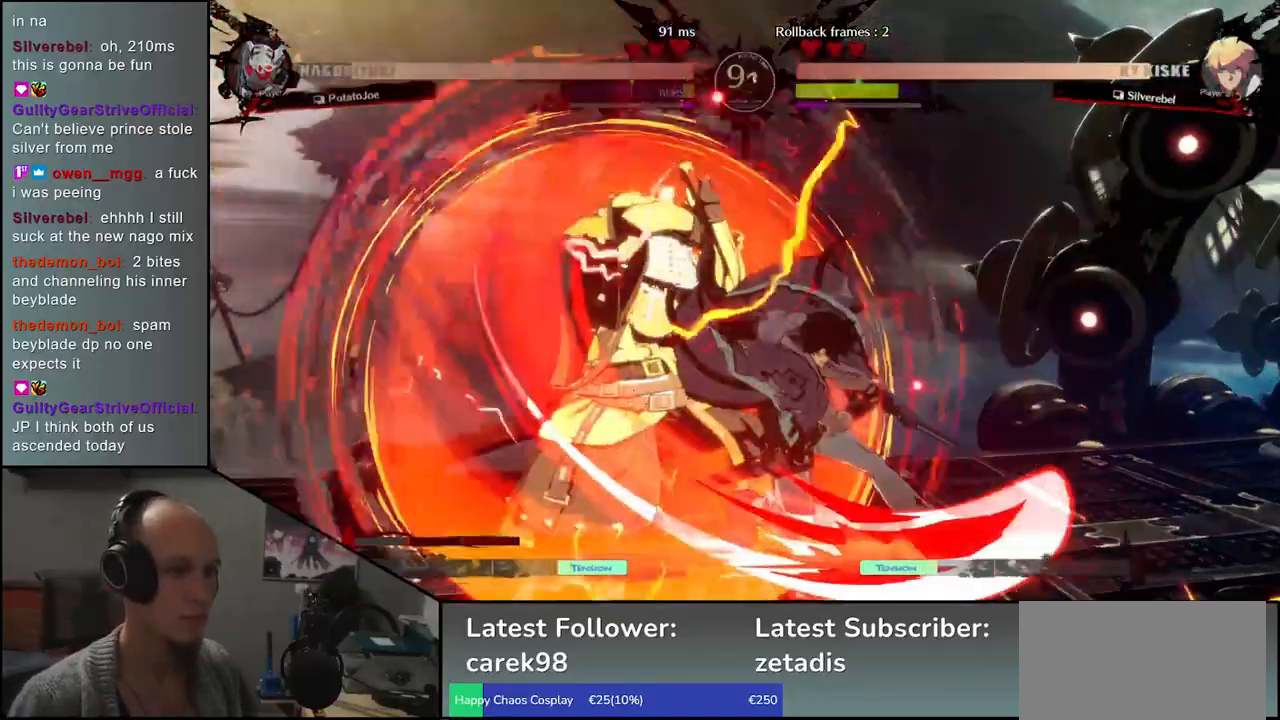
{"buttons": [], "left_stick": "left", "events": [[267, "left_stick", "left"]]}
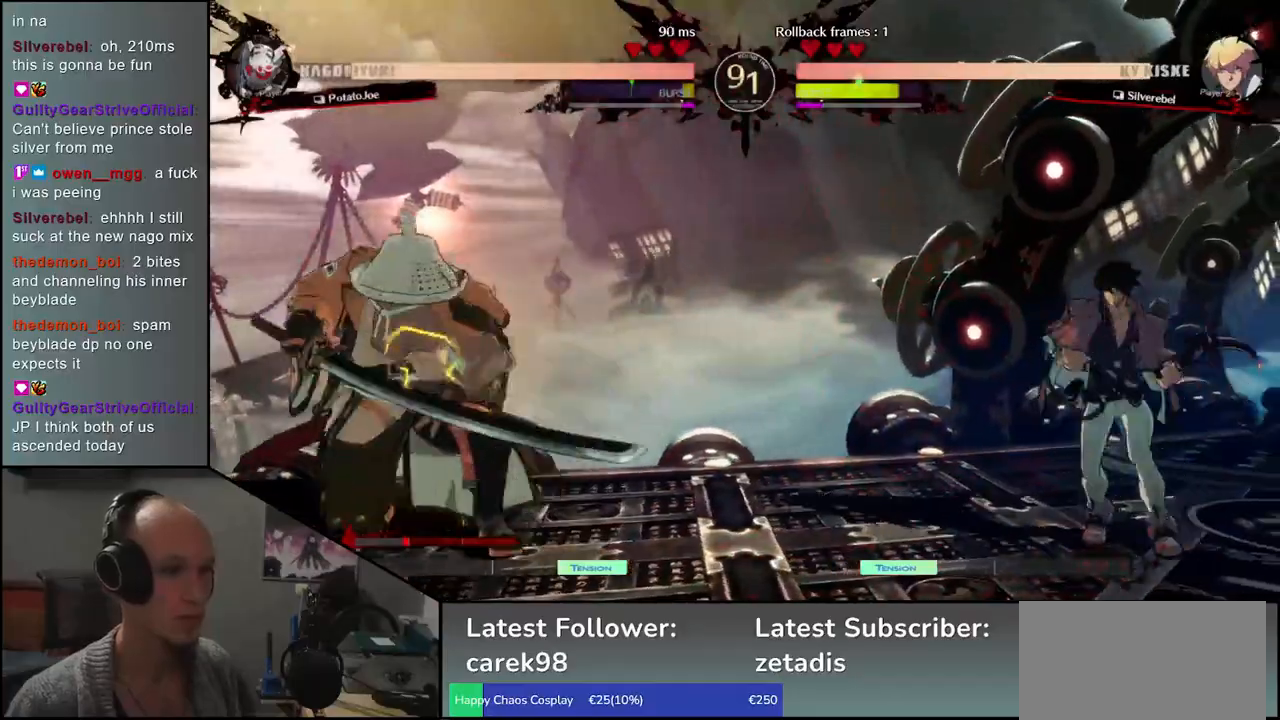
{"buttons": [], "left_stick": "left", "events": [[33, "left_stick", "center"], [83, "TRIANGLE", "down"], [150, "TRIANGLE", "up"], [267, "TRIANGLE", "down"], [350, "TRIANGLE", "up"], [483, "left_stick", "left"]]}
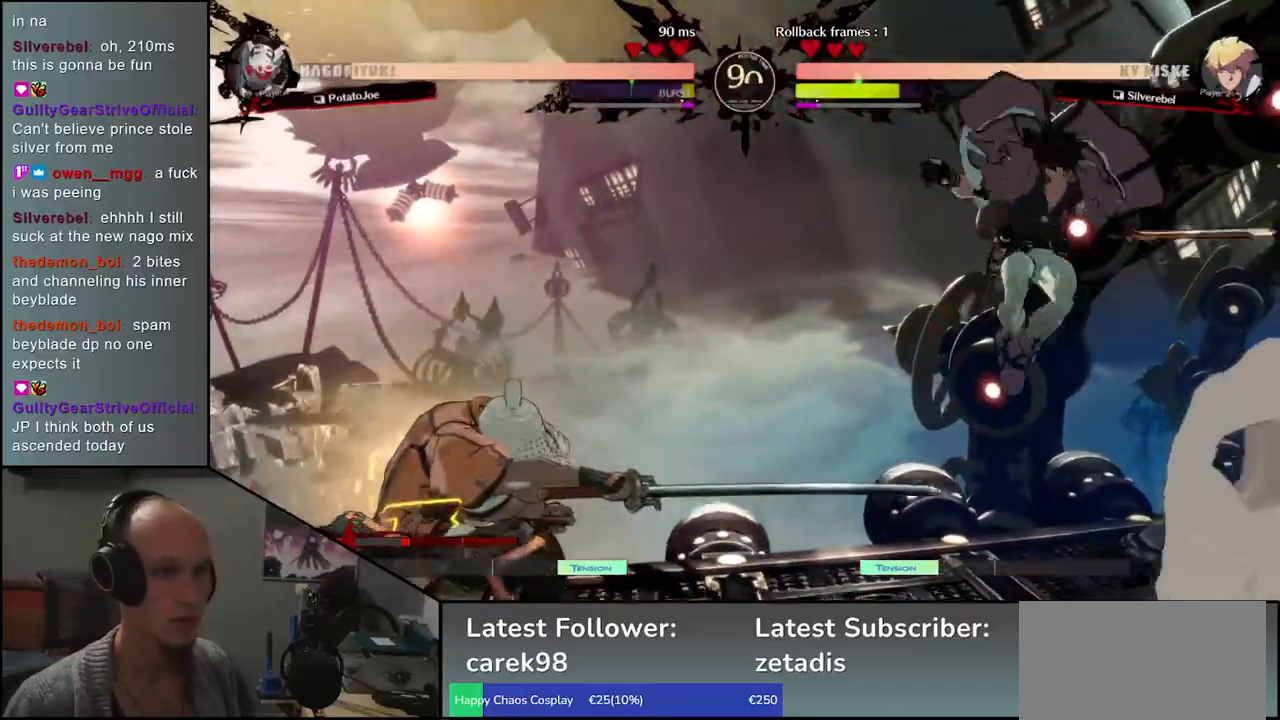
{"buttons": ["SQUARE"], "left_stick": "down-left", "events": [[17, "left_stick", "down-left"], [150, "SQUARE", "down"], [233, "SQUARE", "up"], [333, "SQUARE", "down"], [383, "SQUARE", "up"], [483, "SQUARE", "down"]]}
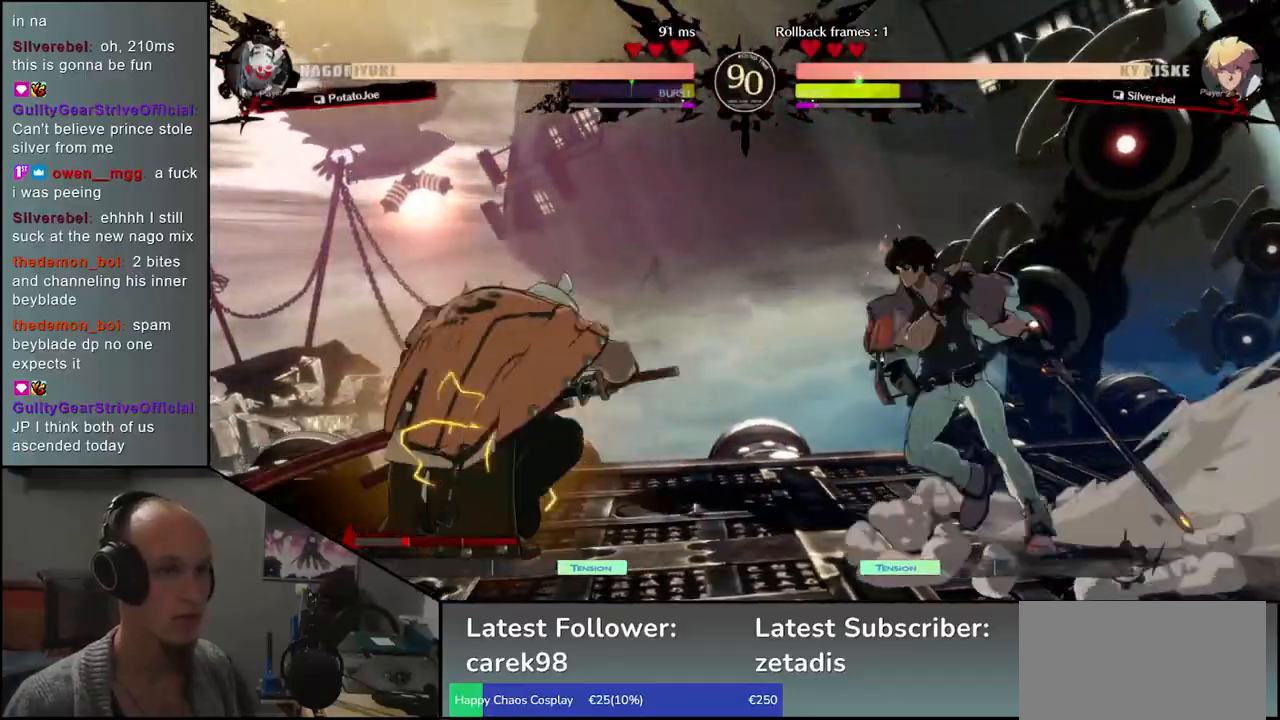
{"buttons": [], "left_stick": "down", "events": [[50, "SQUARE", "up"], [133, "SQUARE", "down"], [217, "SQUARE", "up"], [233, "left_stick", "left"], [417, "left_stick", "down"]]}
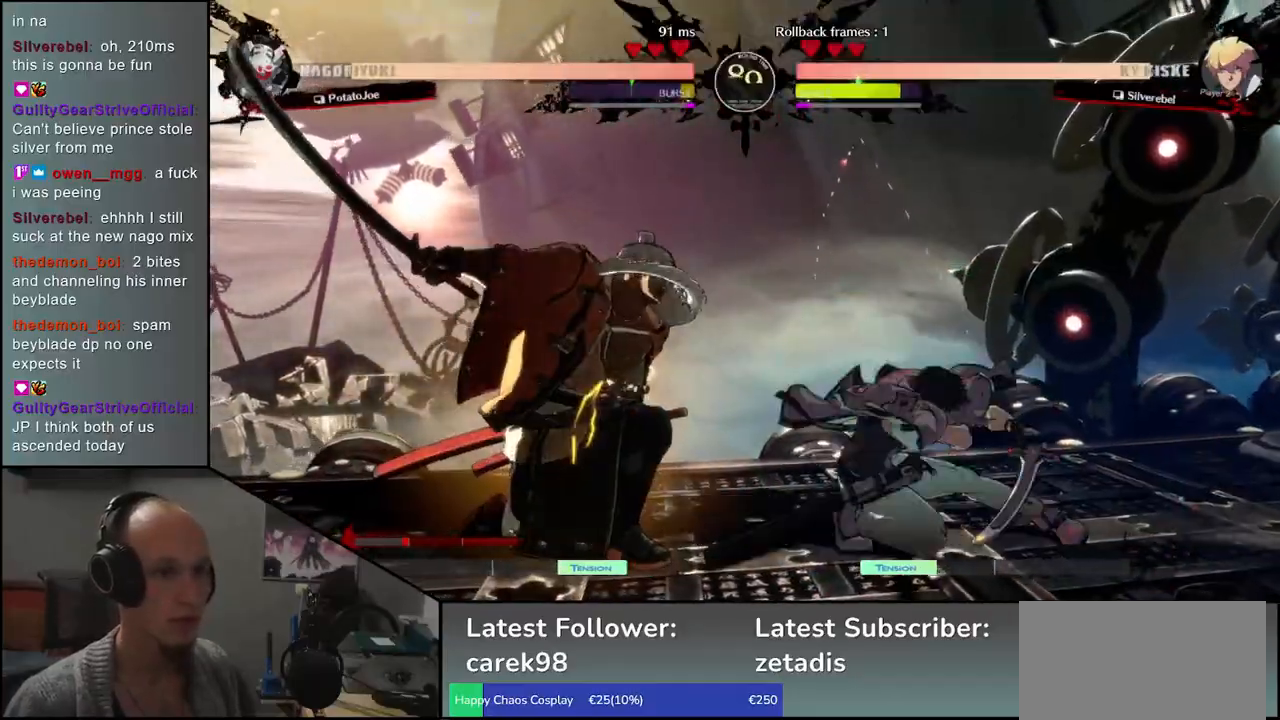
{"buttons": ["TRIANGLE", "R1"], "left_stick": "down-left", "events": [[33, "left_stick", "left"], [133, "R1", "down"], [133, "TRIANGLE", "down"], [133, "left_stick", "down-left"]]}
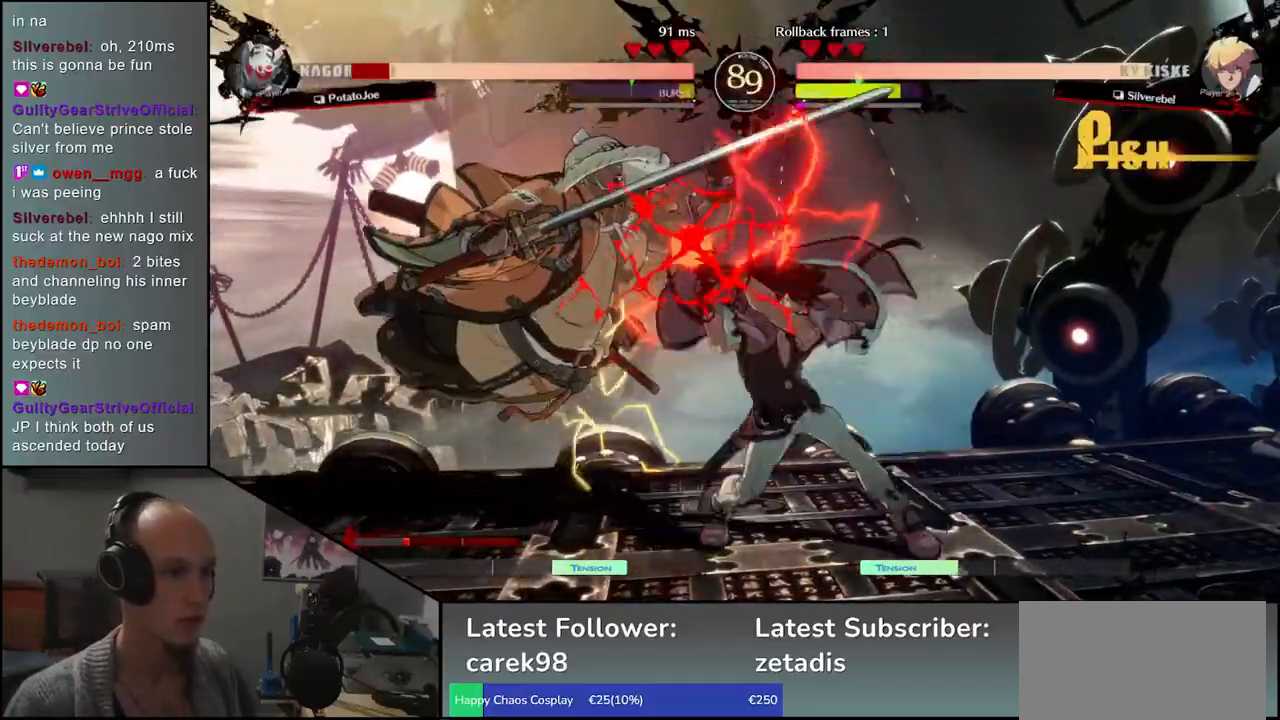
{"buttons": ["TRIANGLE", "R1"], "left_stick": "down-left", "events": []}
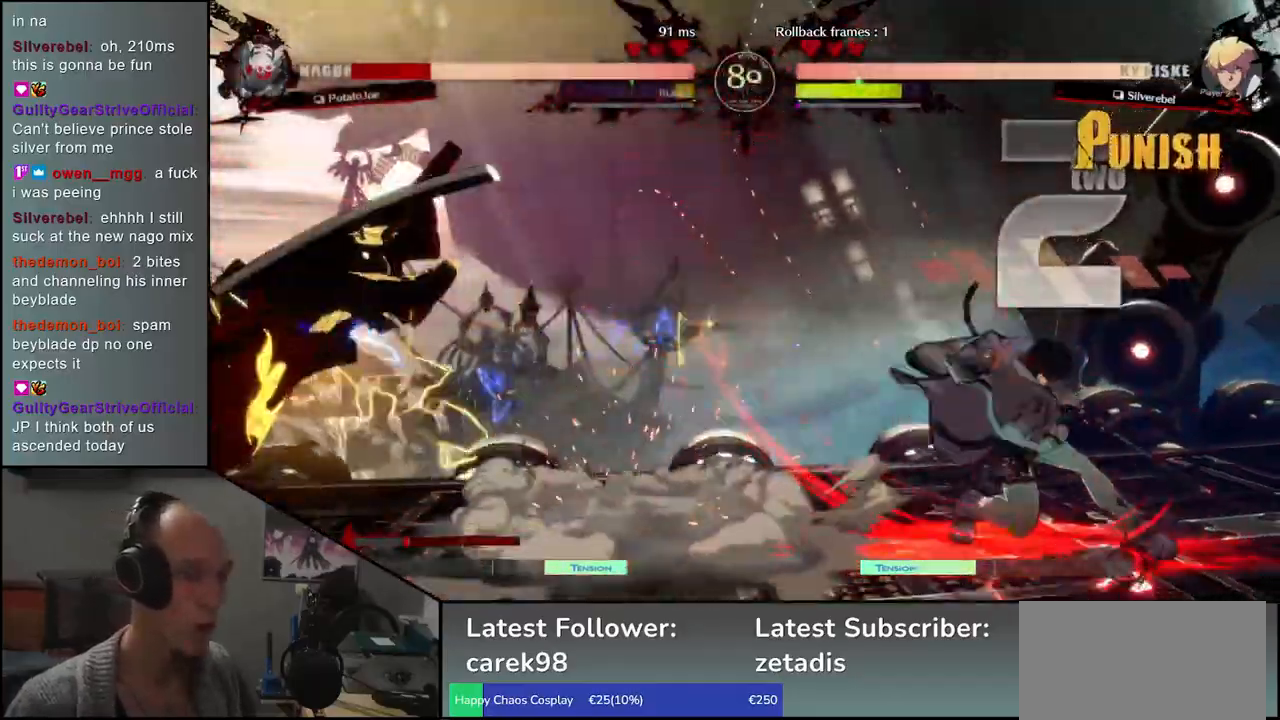
{"buttons": [], "left_stick": "left", "events": [[317, "left_stick", "left"], [367, "TRIANGLE", "up"], [383, "R1", "up"]]}
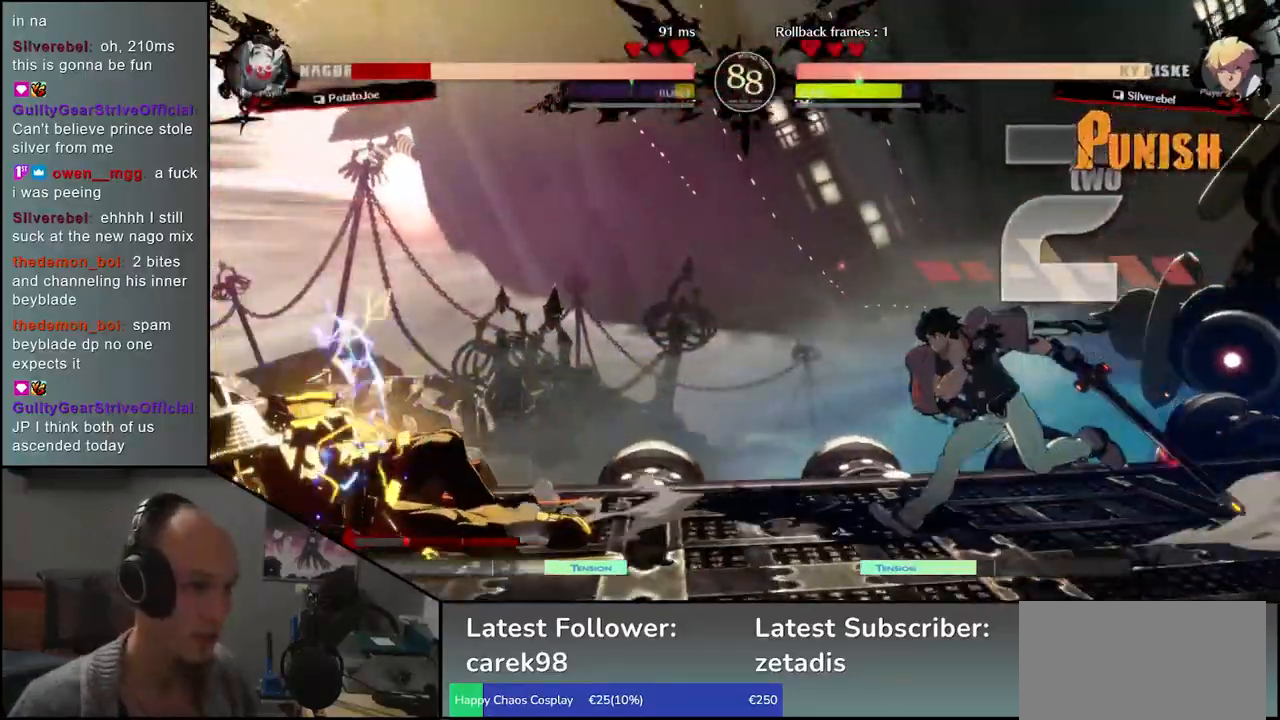
{"buttons": [], "left_stick": "up-left", "events": [[183, "left_stick", "down-left"], [367, "left_stick", "up-left"]]}
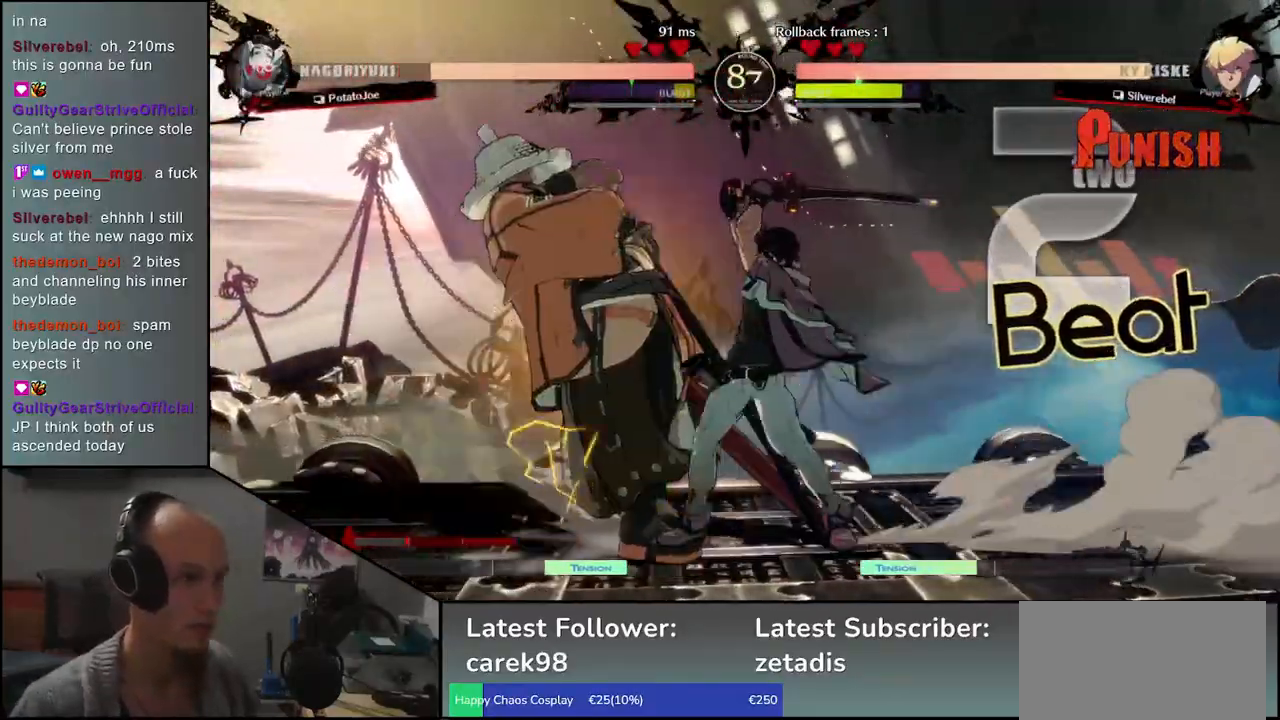
{"buttons": [], "left_stick": "down-left", "events": [[100, "left_stick", "left"], [200, "left_stick", "down-left"]]}
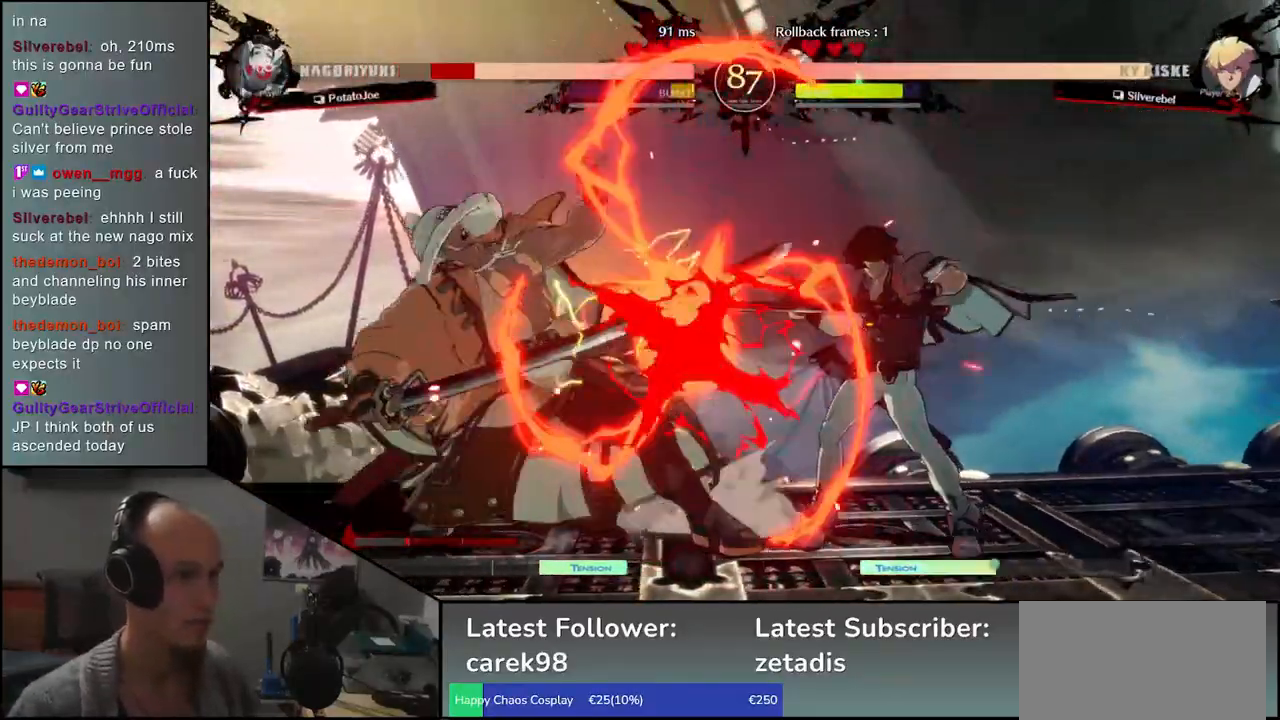
{"buttons": [], "left_stick": "down-left", "events": []}
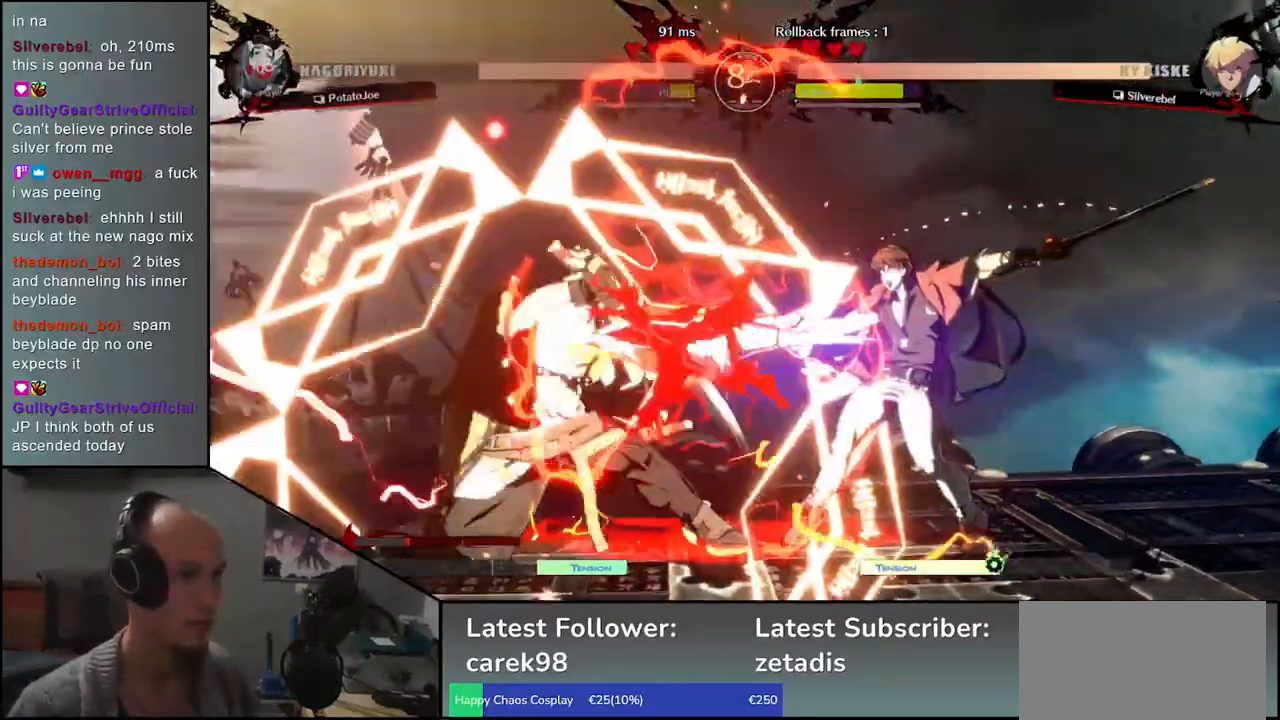
{"buttons": [], "left_stick": "down-left", "events": []}
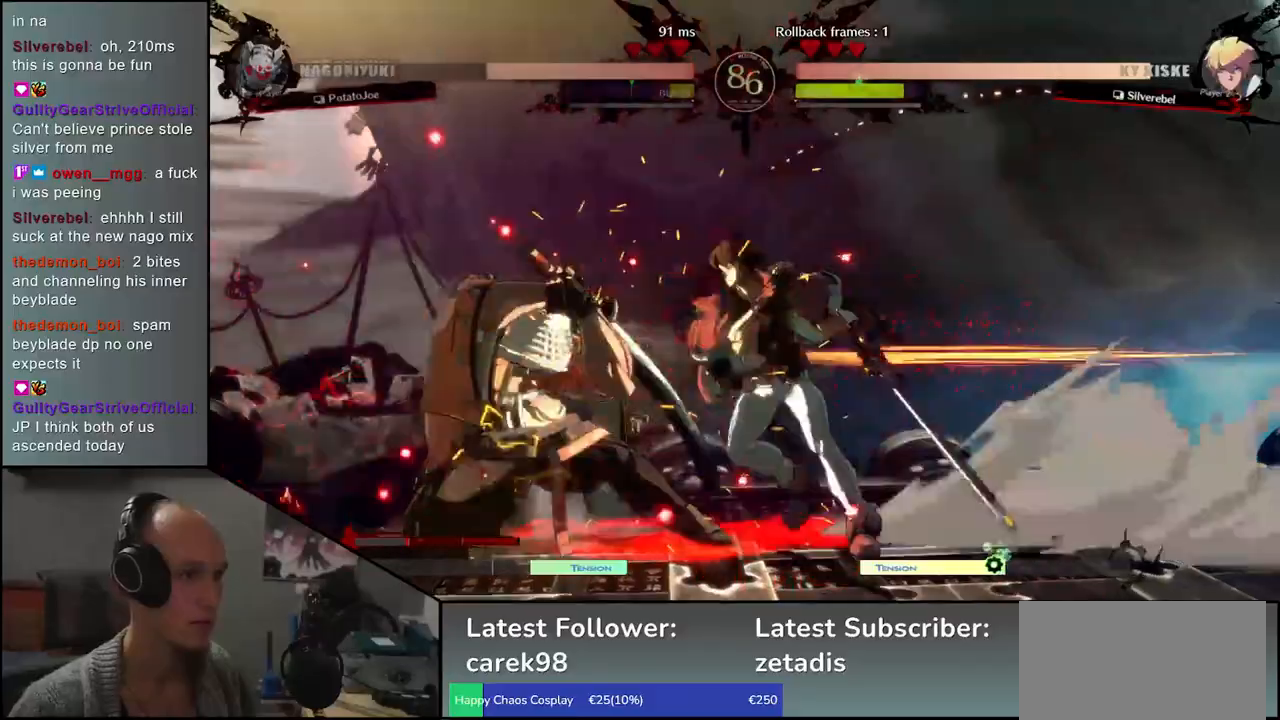
{"buttons": ["TRIANGLE", "R1"], "left_stick": "down-left", "events": [[200, "R1", "down"], [217, "TRIANGLE", "down"]]}
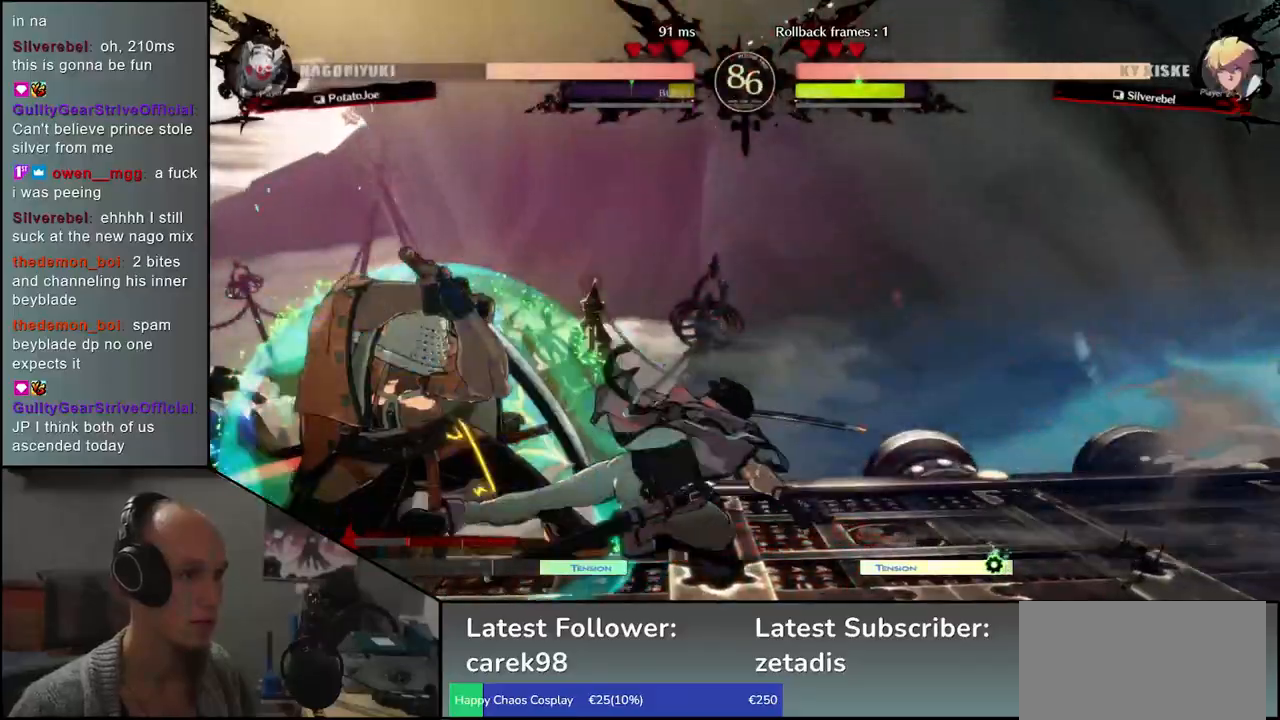
{"buttons": [], "left_stick": "down-left", "events": [[250, "TRIANGLE", "up"], [267, "R1", "up"]]}
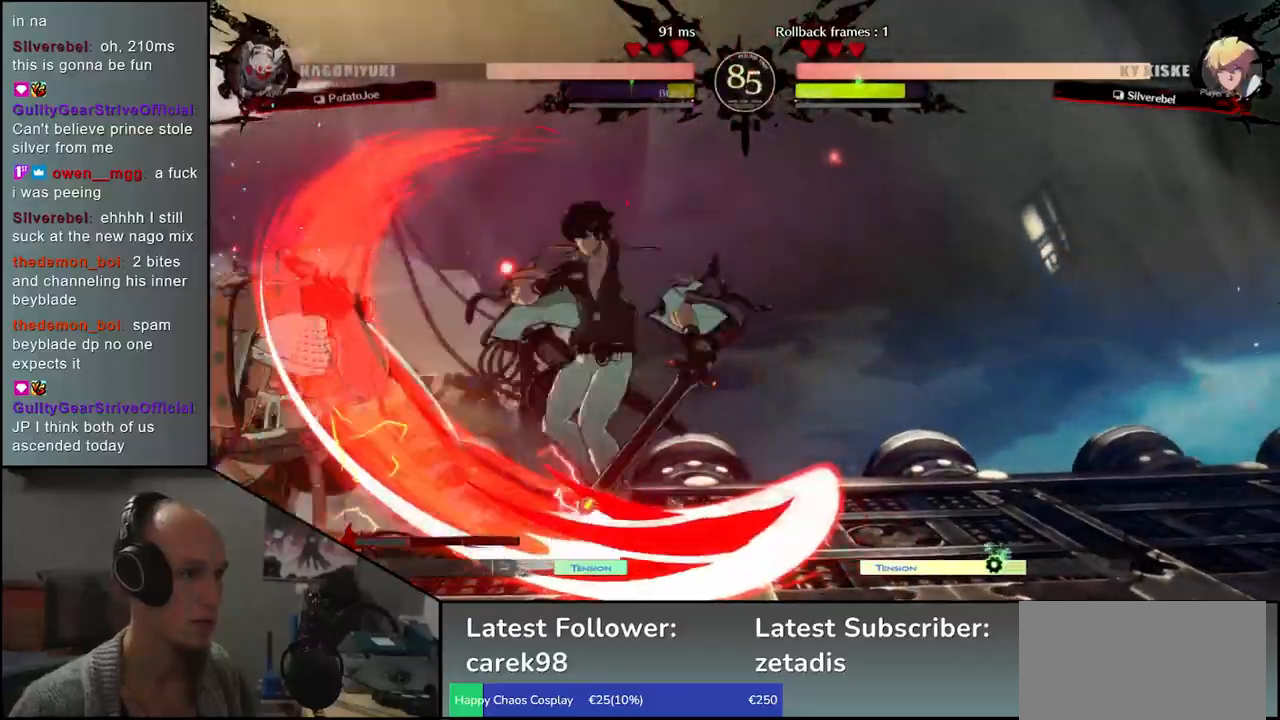
{"buttons": [], "left_stick": "up-left", "events": [[350, "left_stick", "up-left"]]}
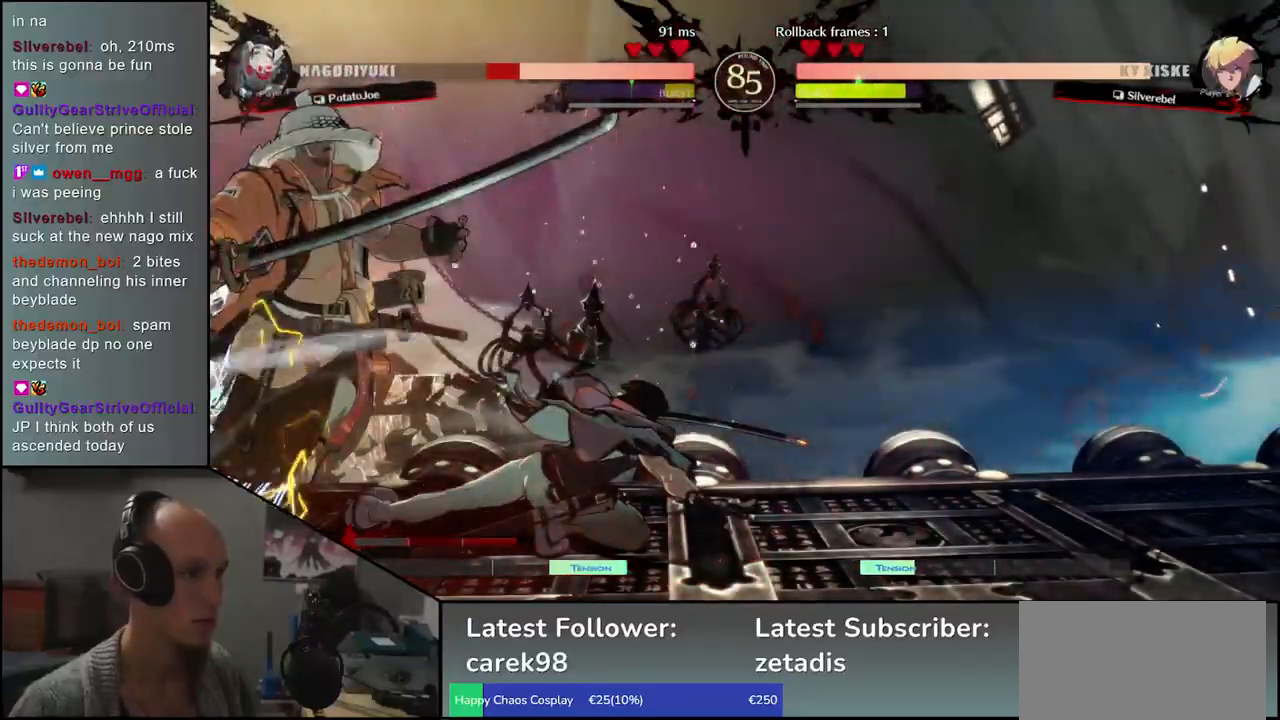
{"buttons": [], "left_stick": "down-left", "events": [[33, "left_stick", "down-left"]]}
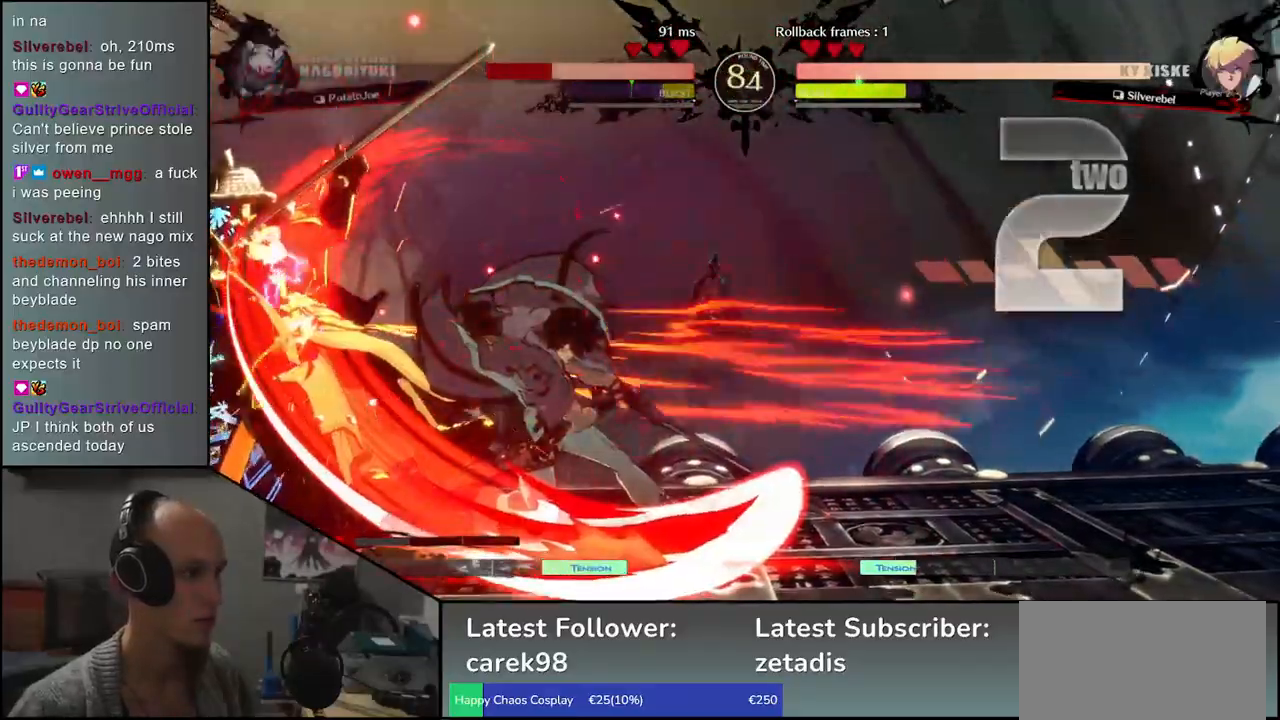
{"buttons": [], "left_stick": "down-left", "events": []}
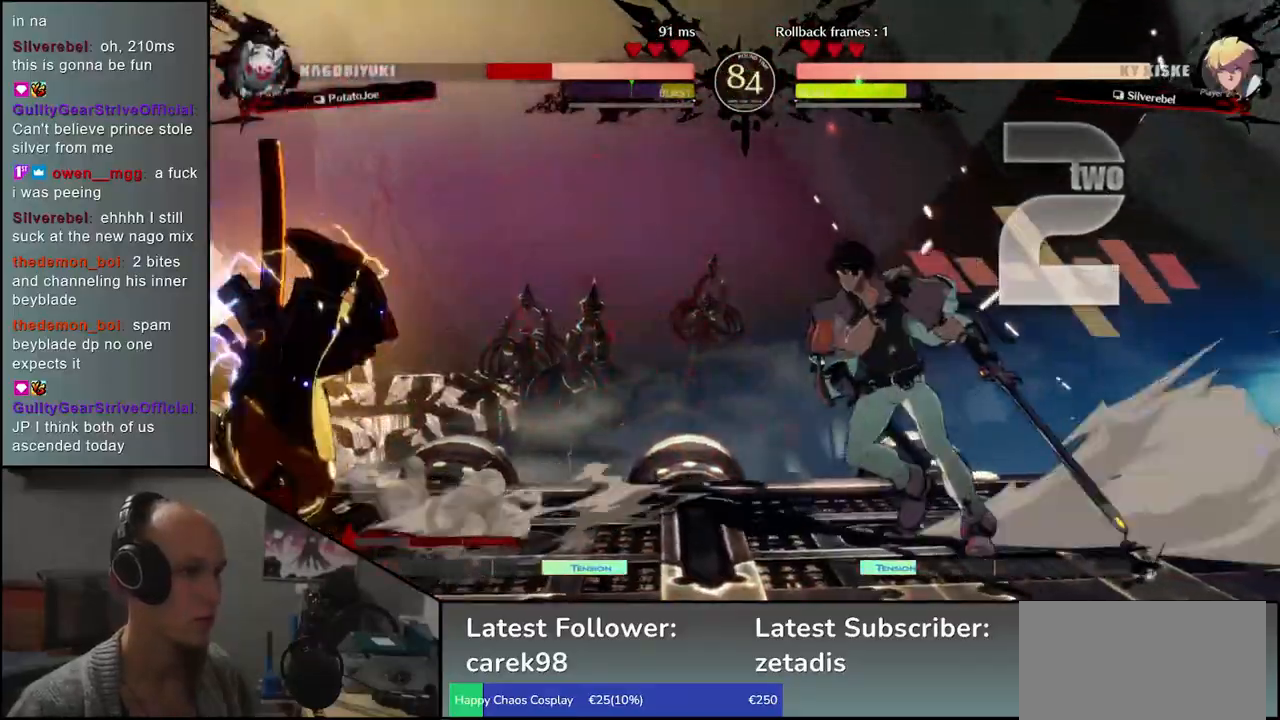
{"buttons": [], "left_stick": "down-left", "events": []}
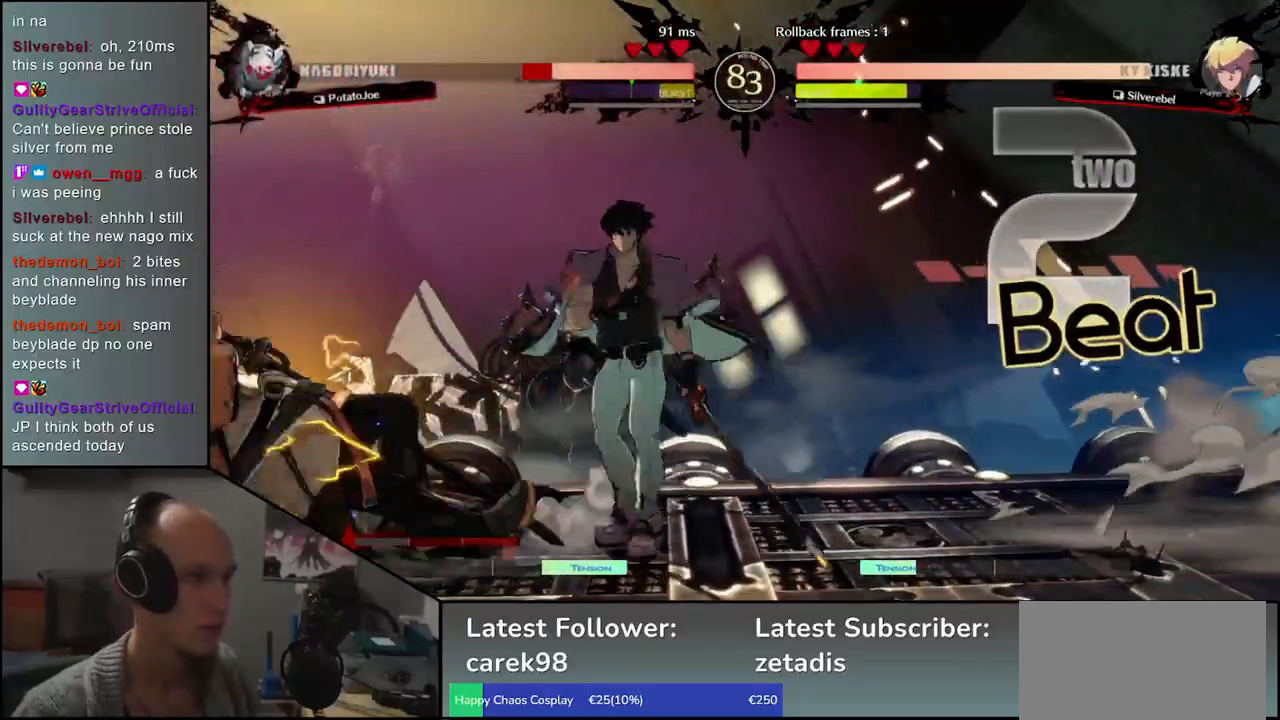
{"buttons": [], "left_stick": "up-left", "events": [[183, "left_stick", "up-left"]]}
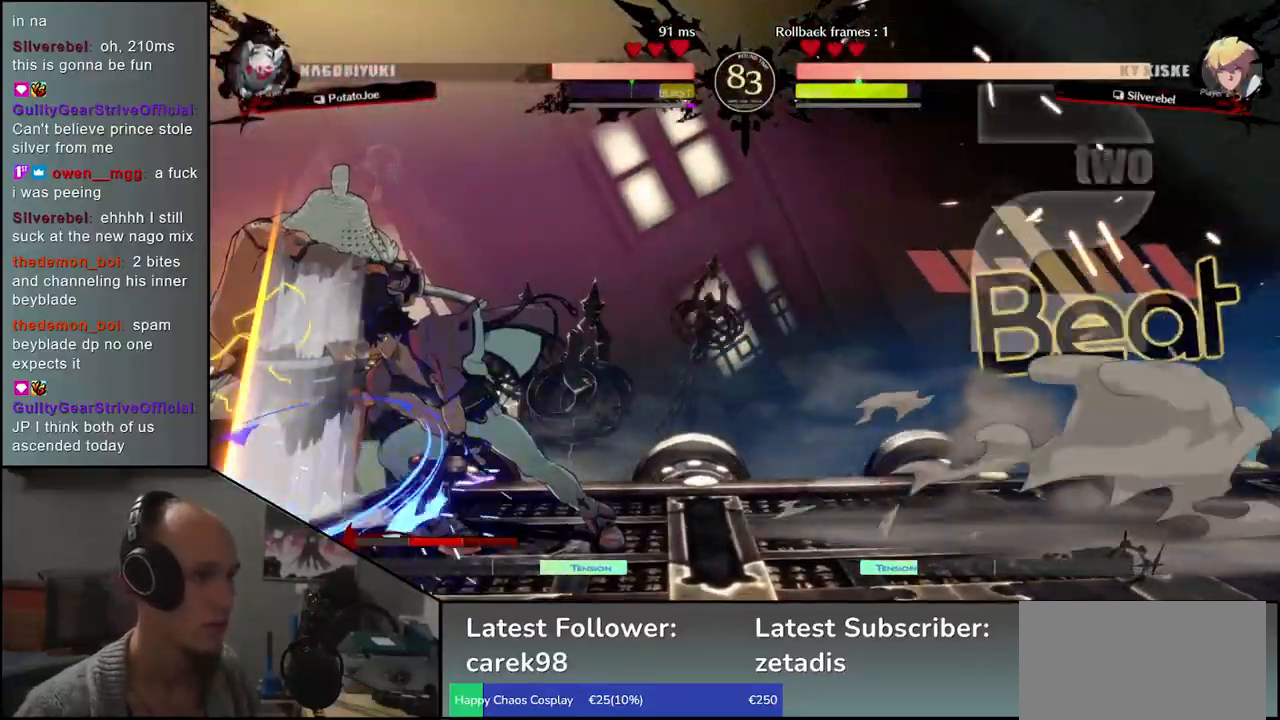
{"buttons": [], "left_stick": "down-left", "events": [[83, "left_stick", "left"], [250, "left_stick", "down-left"]]}
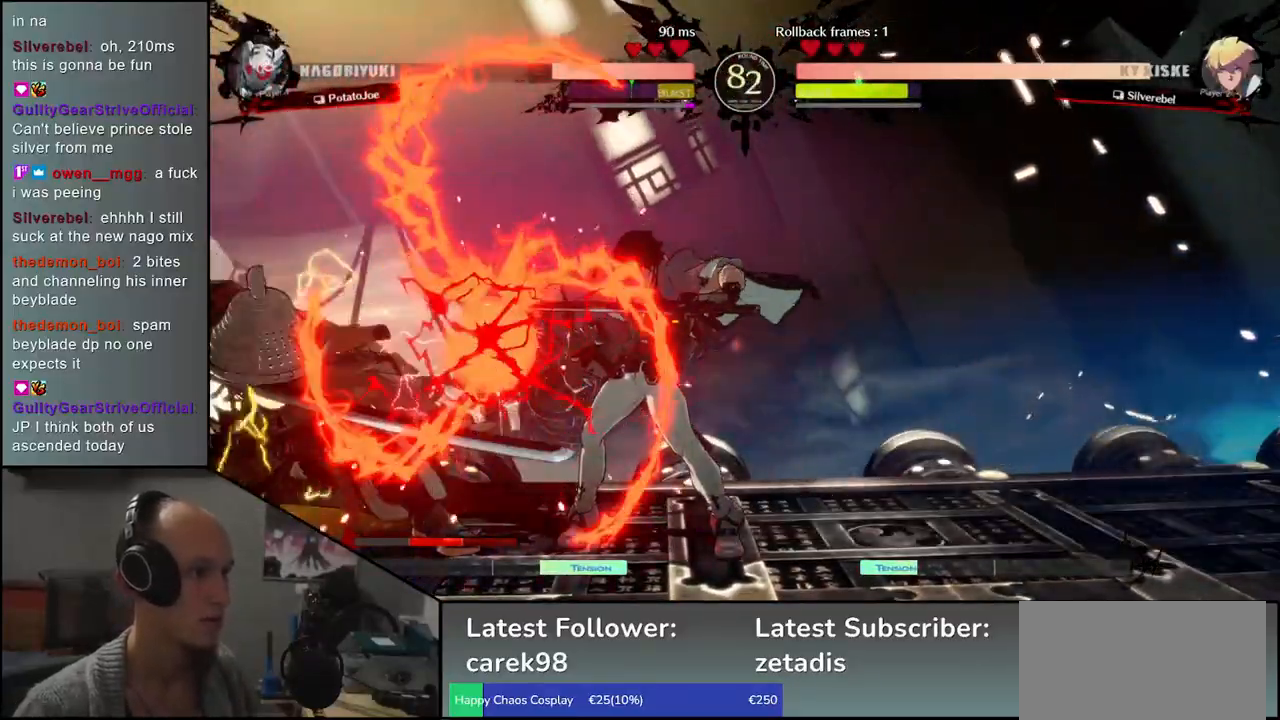
{"buttons": [], "left_stick": "down-left", "events": []}
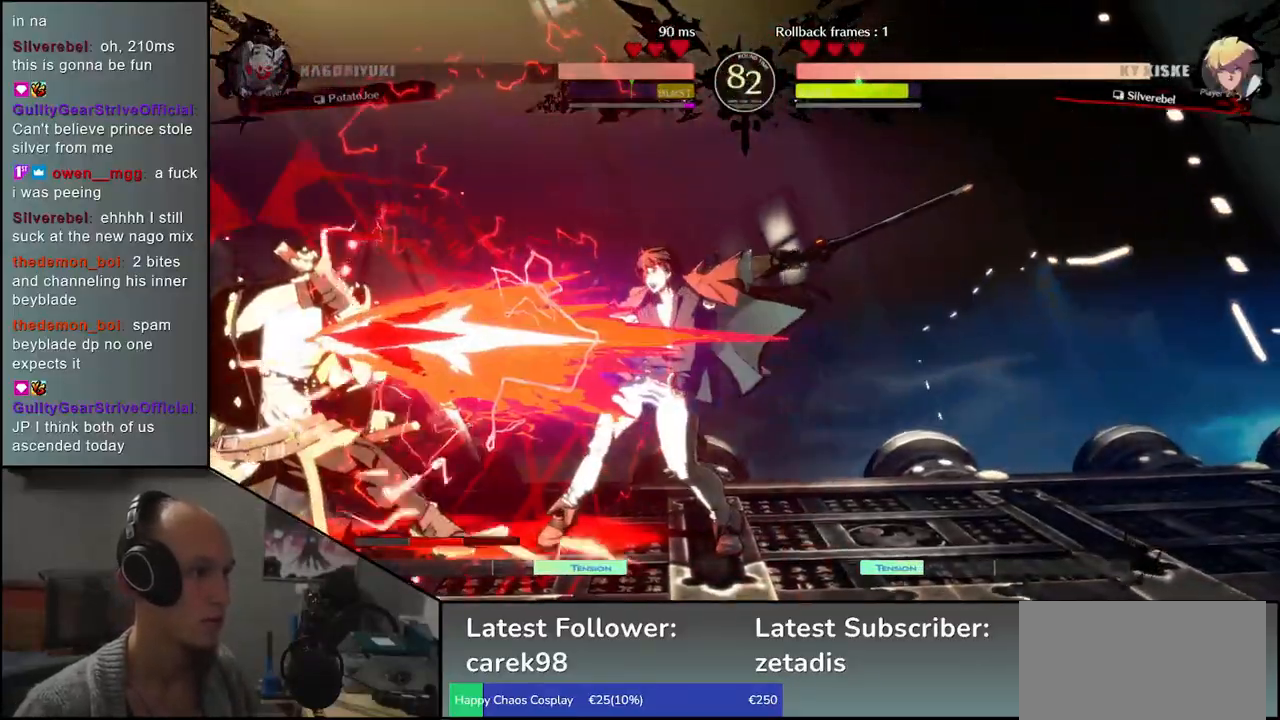
{"buttons": [], "left_stick": "down-left", "events": []}
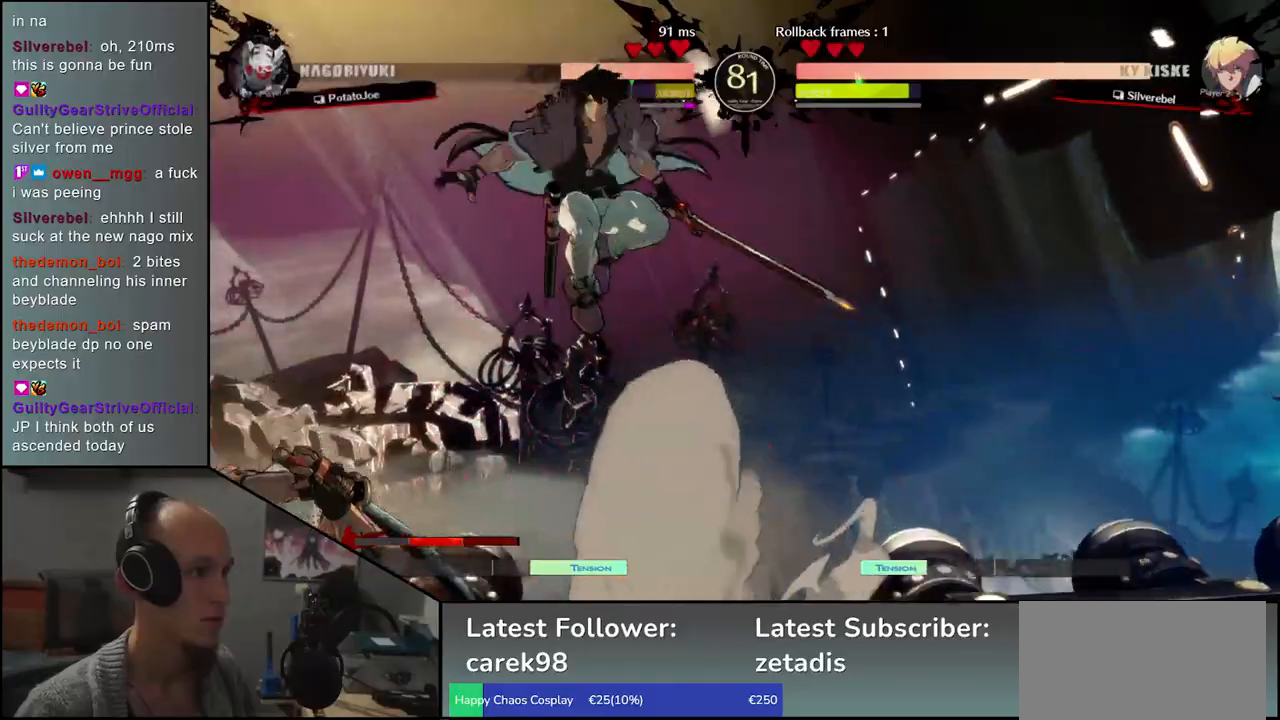
{"buttons": [], "left_stick": "left", "events": [[117, "left_stick", "up-left"], [350, "left_stick", "left"]]}
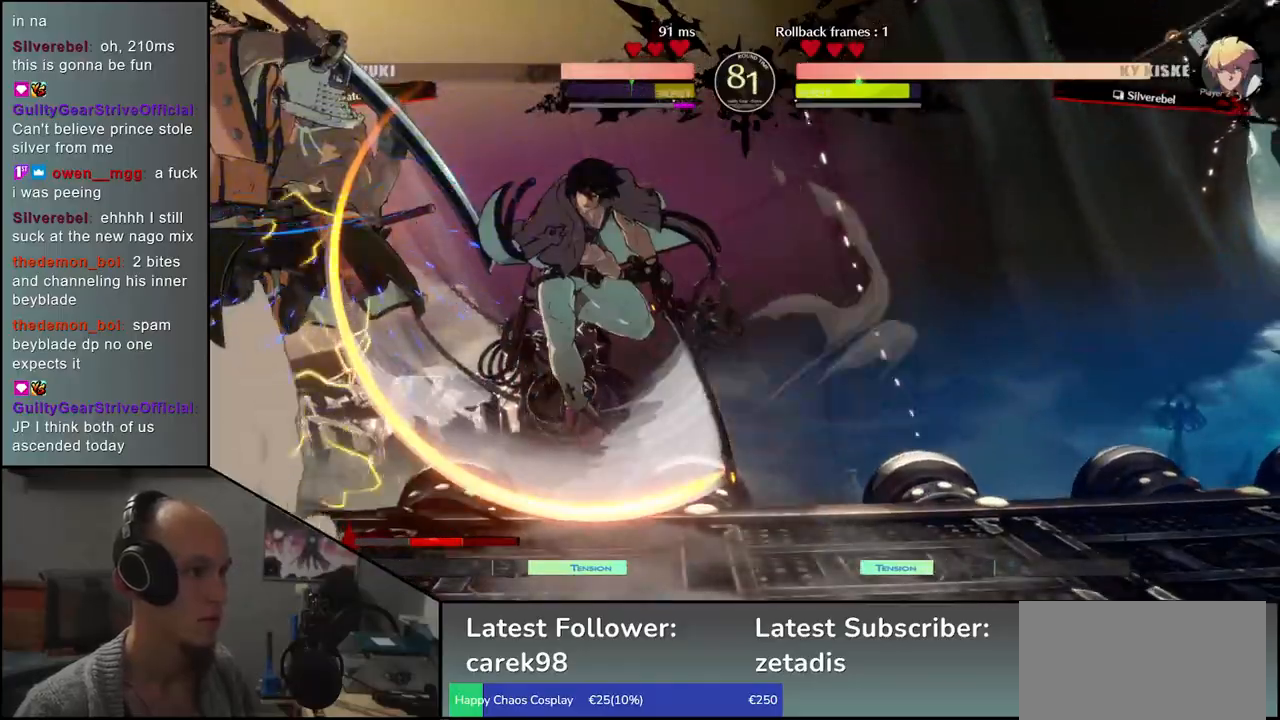
{"buttons": [], "left_stick": "down-left", "events": [[300, "left_stick", "down-left"]]}
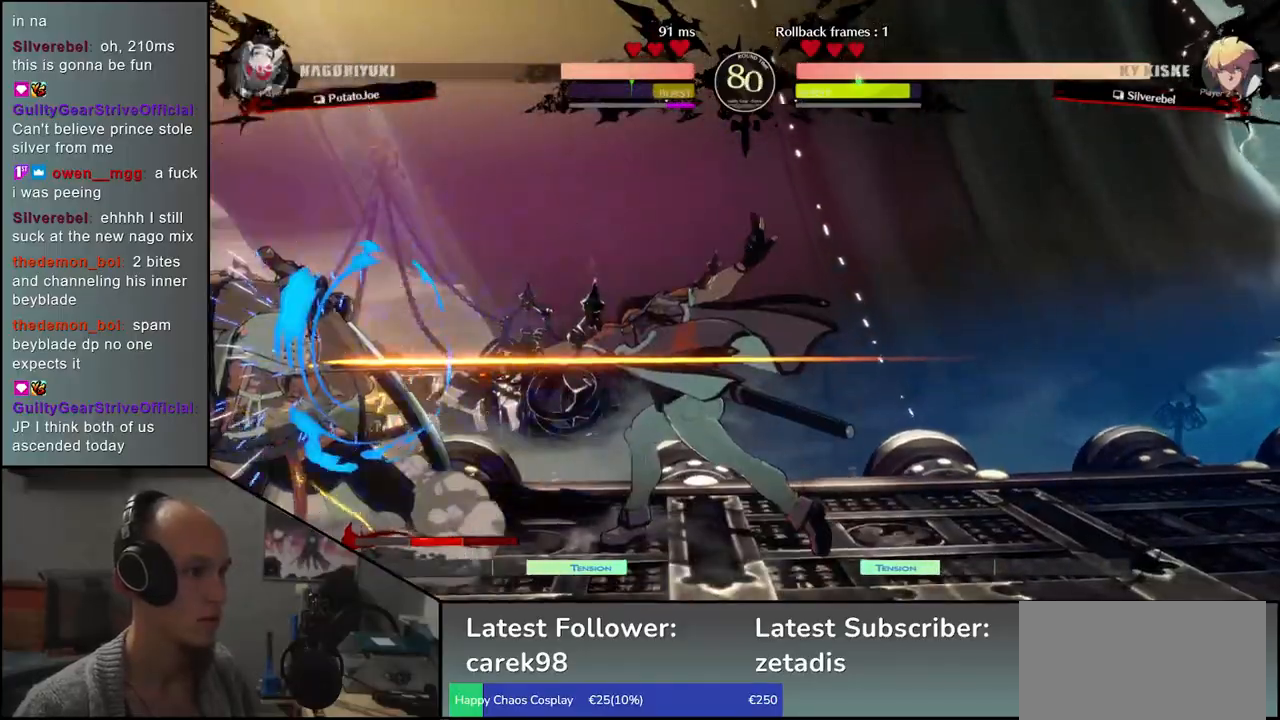
{"buttons": [], "left_stick": "down-left", "events": []}
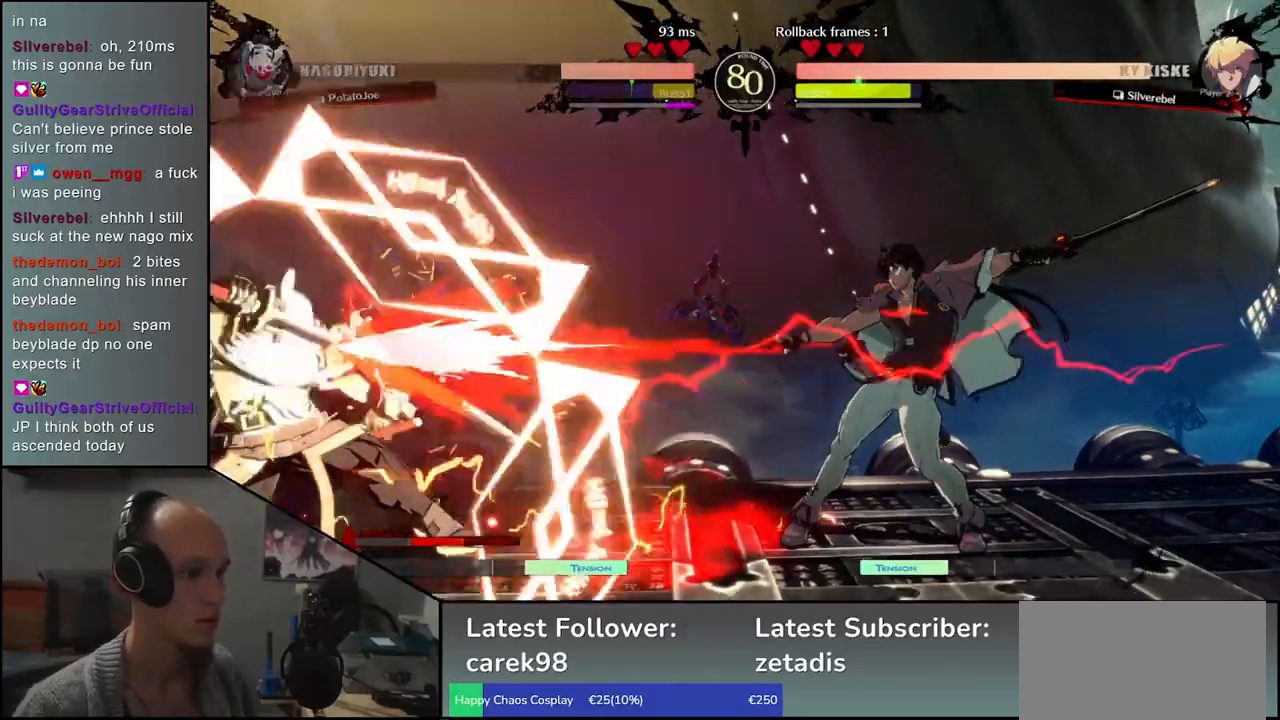
{"buttons": ["SQUARE"], "left_stick": "center", "events": [[450, "SQUARE", "down"], [450, "left_stick", "center"]]}
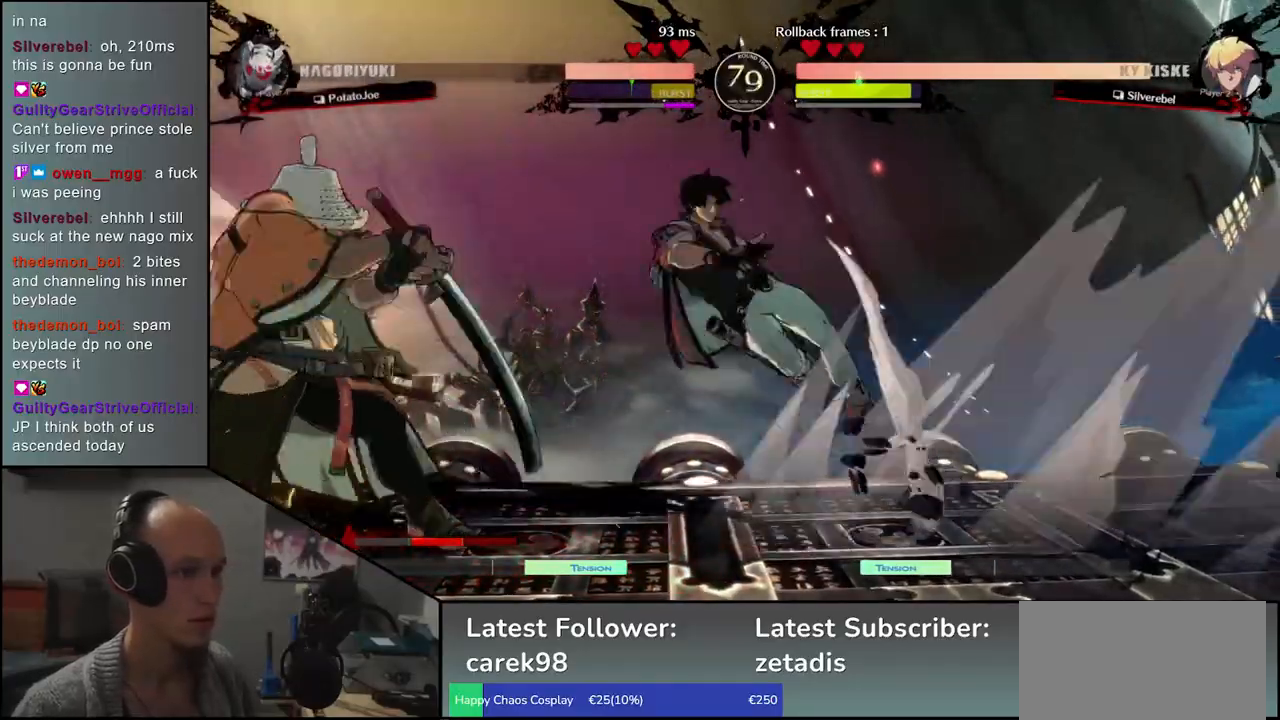
{"buttons": [], "left_stick": "center", "events": [[17, "SQUARE", "up"], [100, "SQUARE", "down"], [167, "SQUARE", "up"], [217, "SQUARE", "down"], [300, "SQUARE", "up"]]}